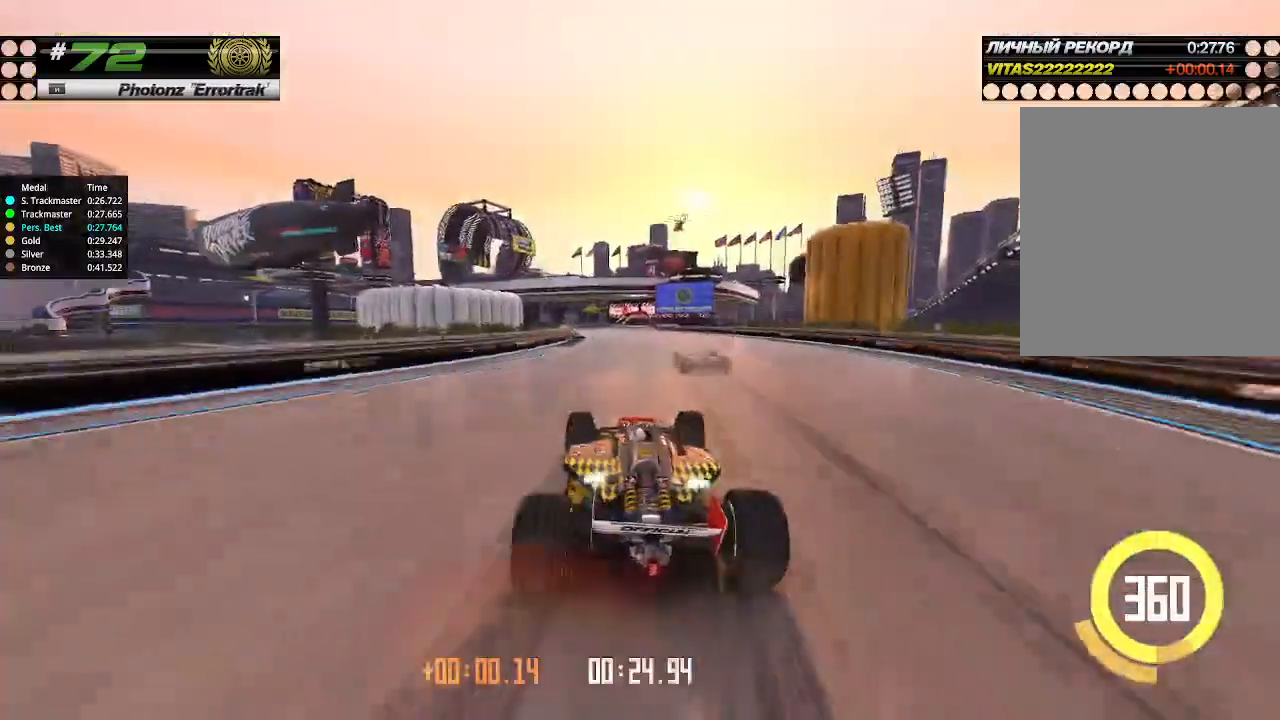
Gameplay with keyboard; each line is a JSON object with the keys held at the frame after it. "events" lists presses ("down") and releases ("up") of "down", "left", "right" and "up" between this image and that frame as [ms after this image, input, new state], when the widget could be followed in between. No other keys are recorded. Mouse input is not recorded.
{"keys": ["up"], "events": [[367, "right", "down"], [400, "right", "up"]]}
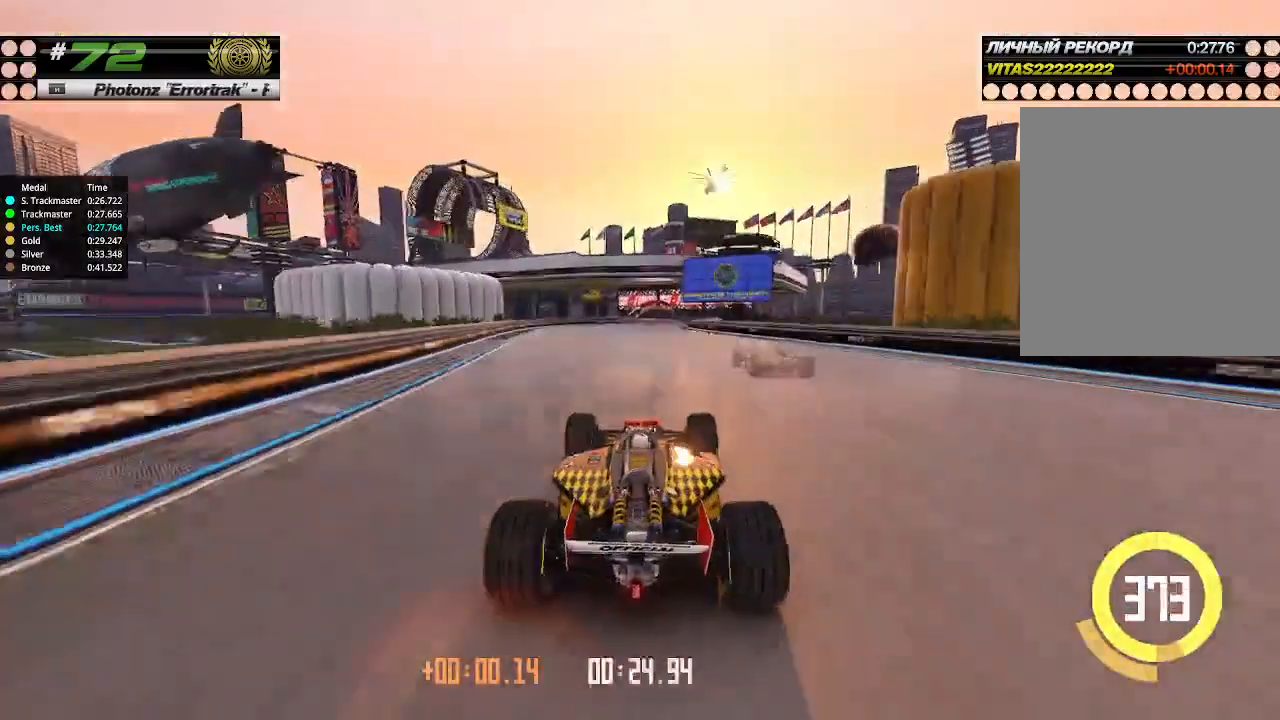
{"keys": ["up"], "events": []}
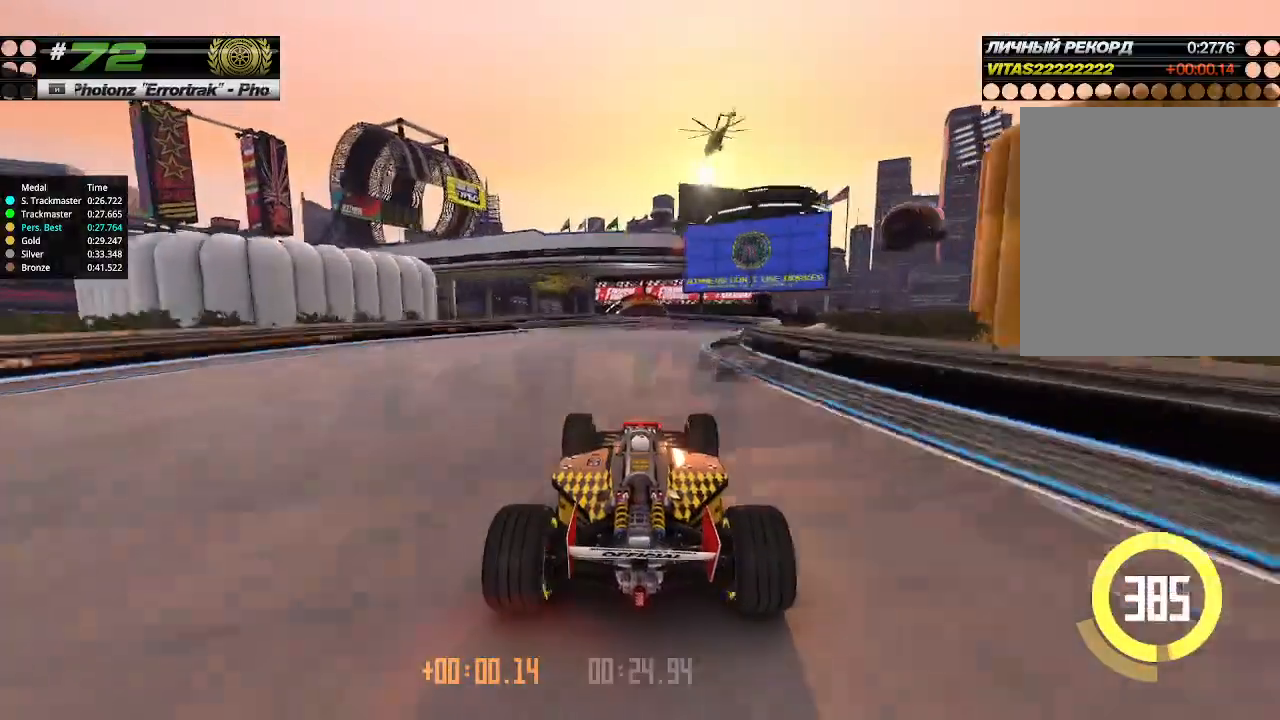
{"keys": ["right", "up"], "events": [[467, "right", "down"]]}
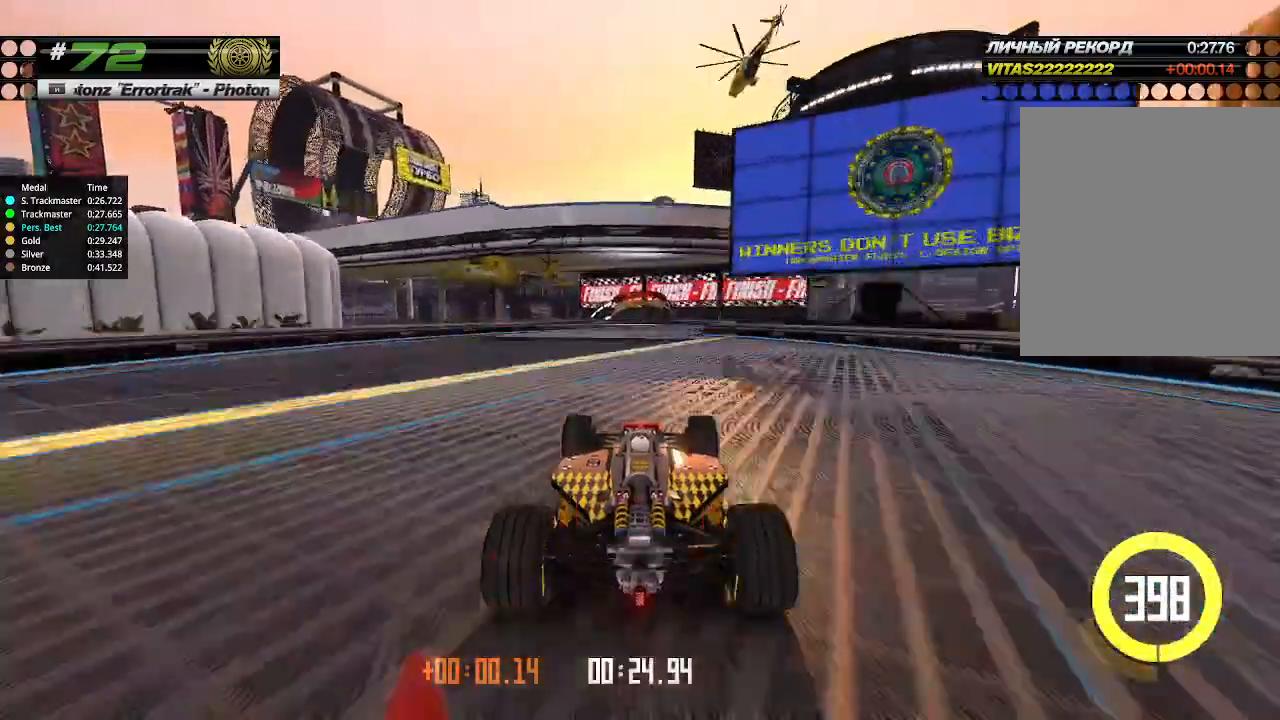
{"keys": ["up"], "events": [[67, "right", "up"], [300, "right", "down"], [367, "right", "up"]]}
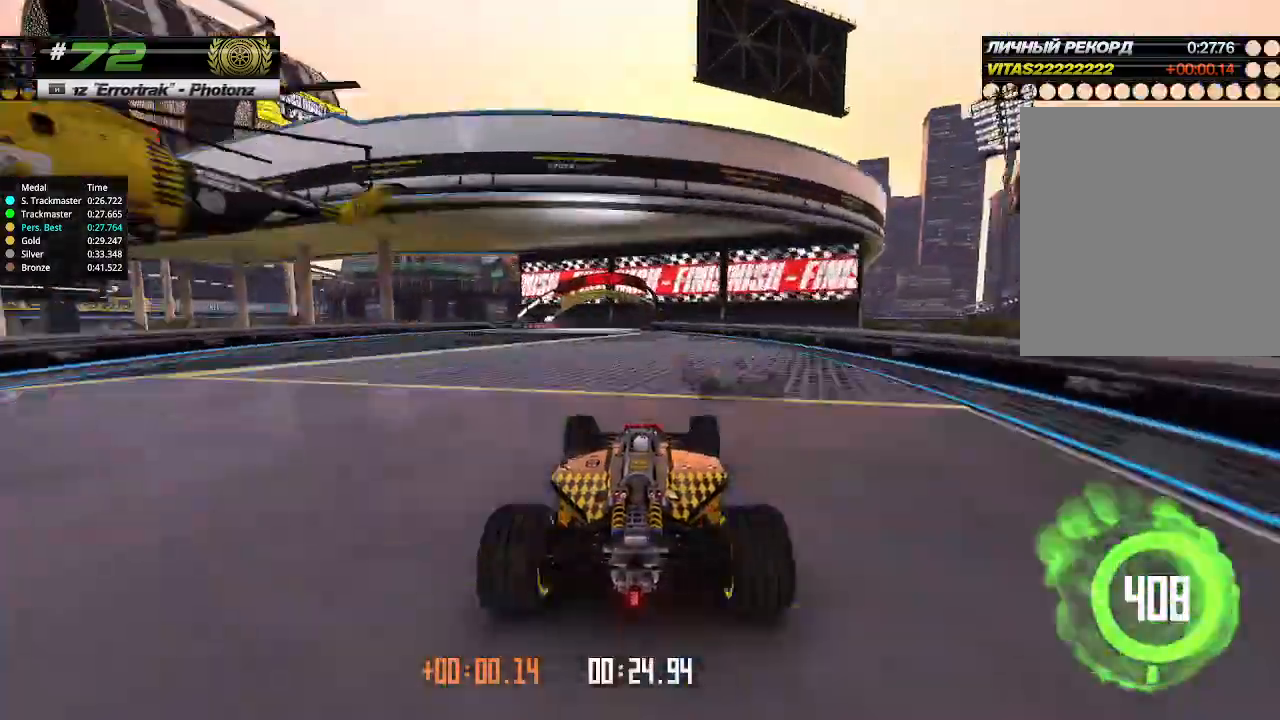
{"keys": ["up"], "events": [[233, "up", "up"], [267, "up", "down"]]}
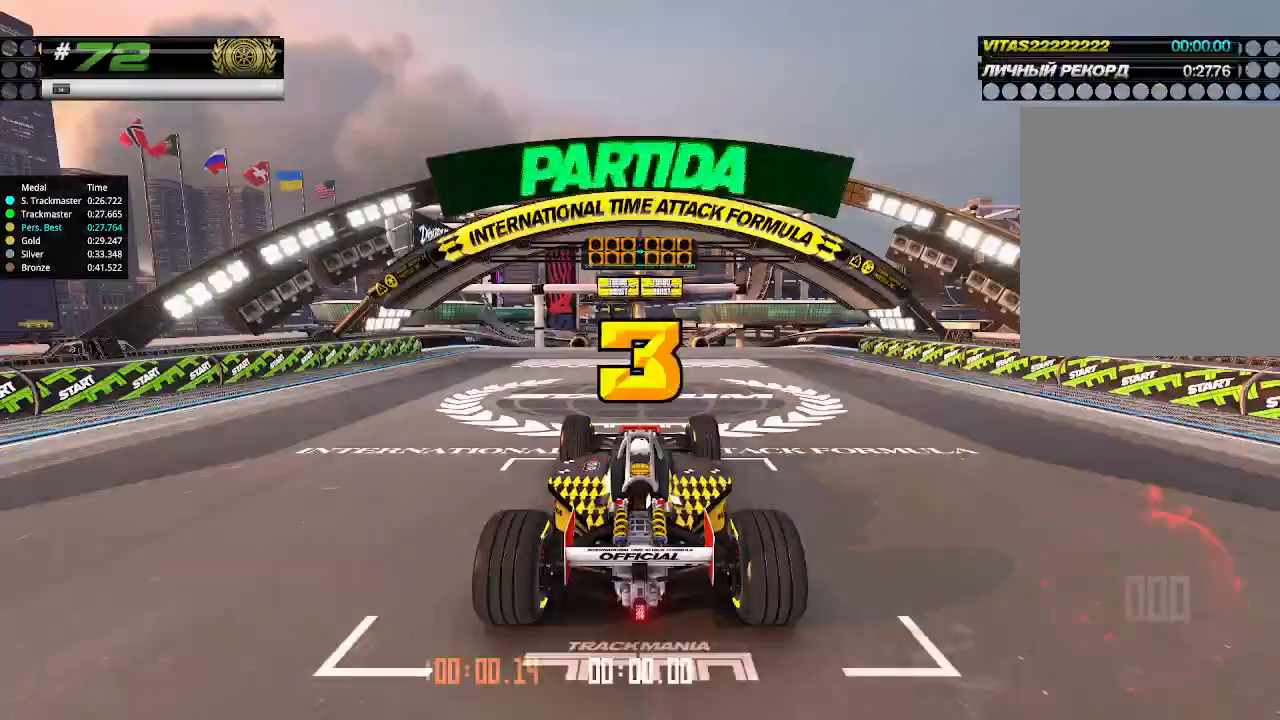
{"keys": ["up"], "events": []}
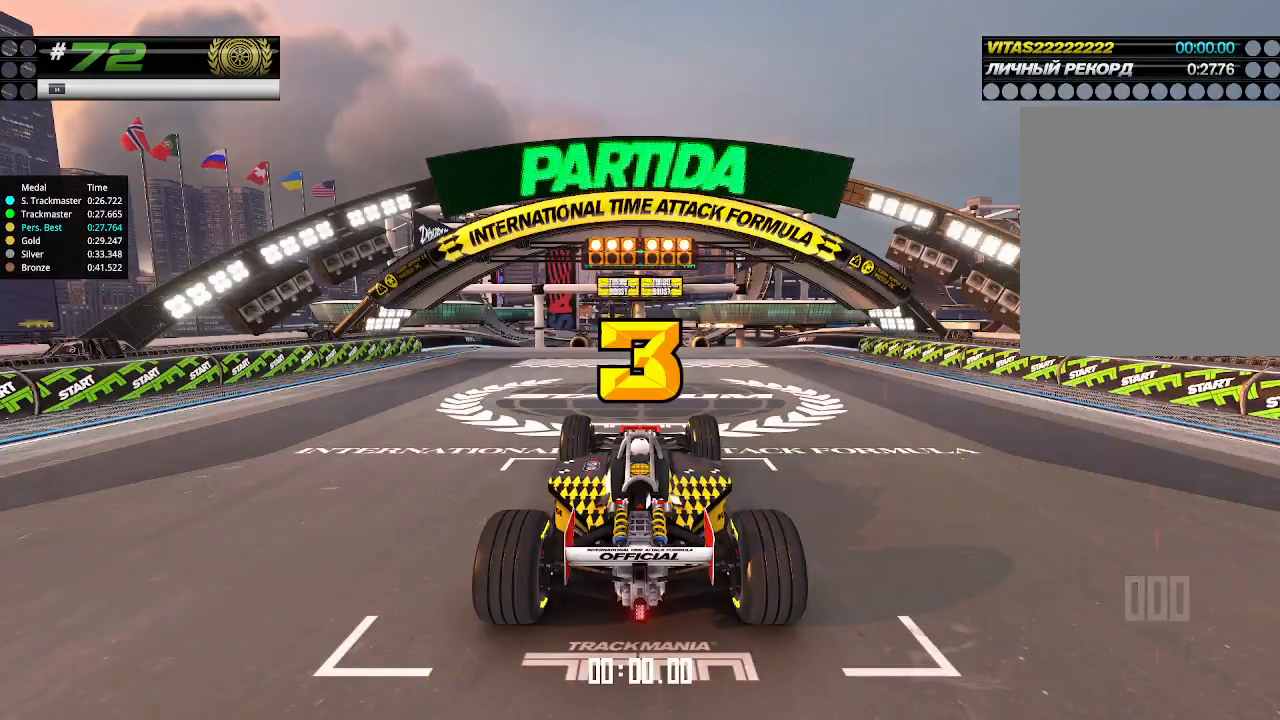
{"keys": ["up"], "events": []}
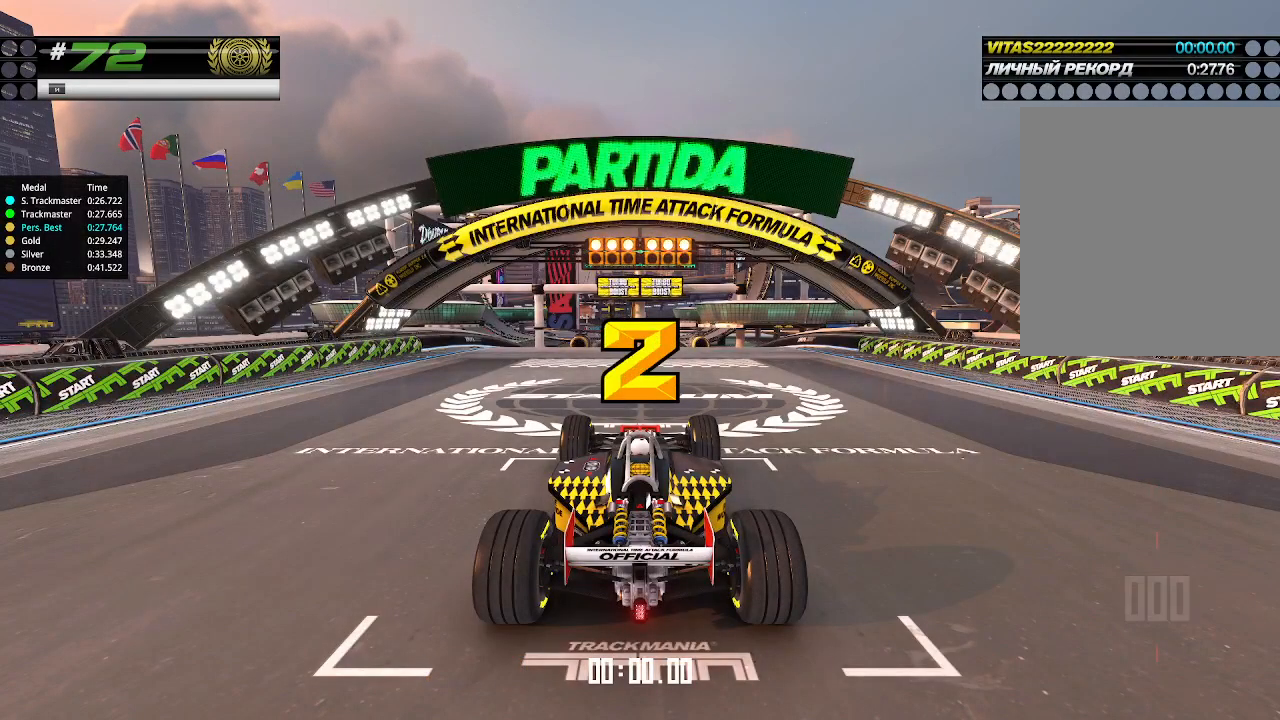
{"keys": ["up"], "events": []}
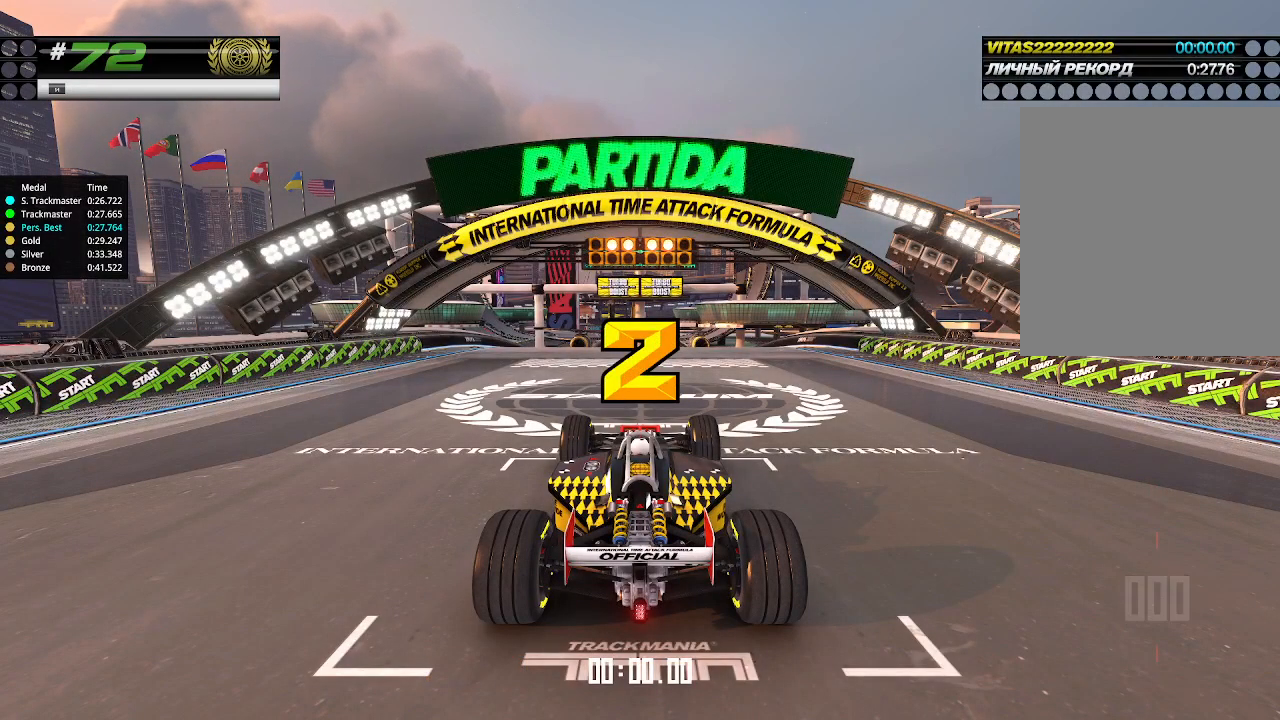
{"keys": ["up"], "events": []}
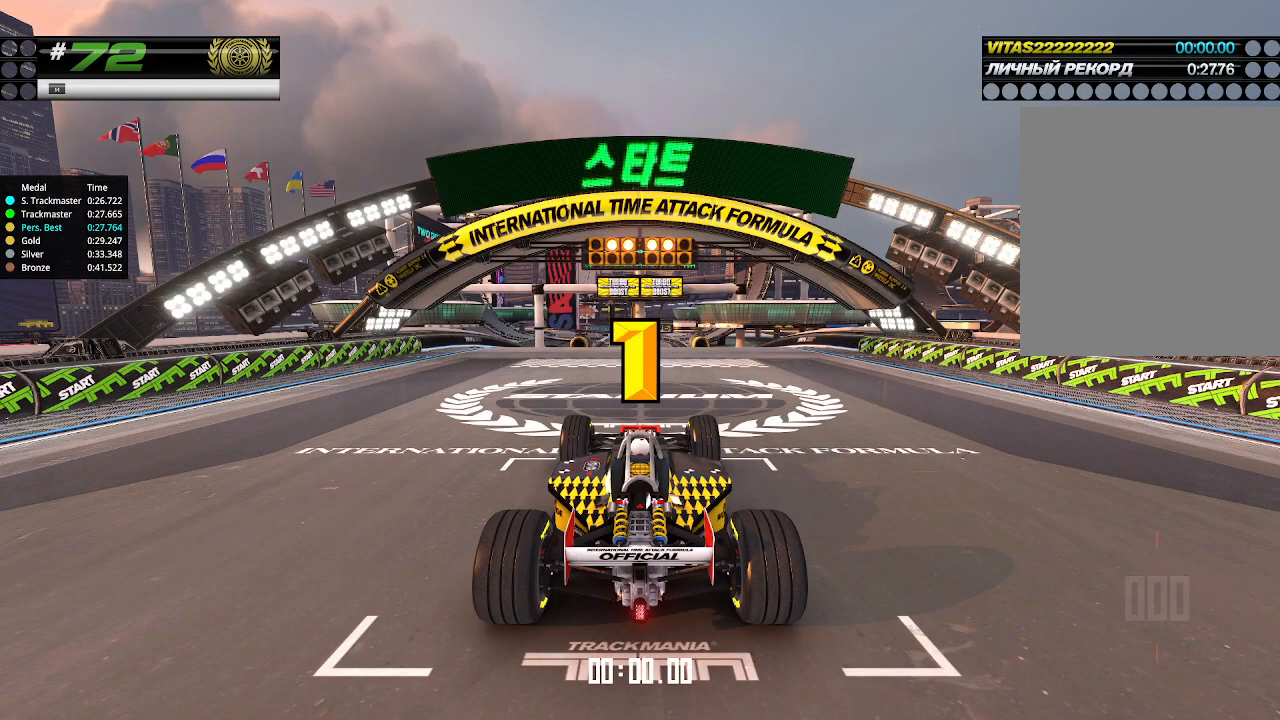
{"keys": ["up"], "events": []}
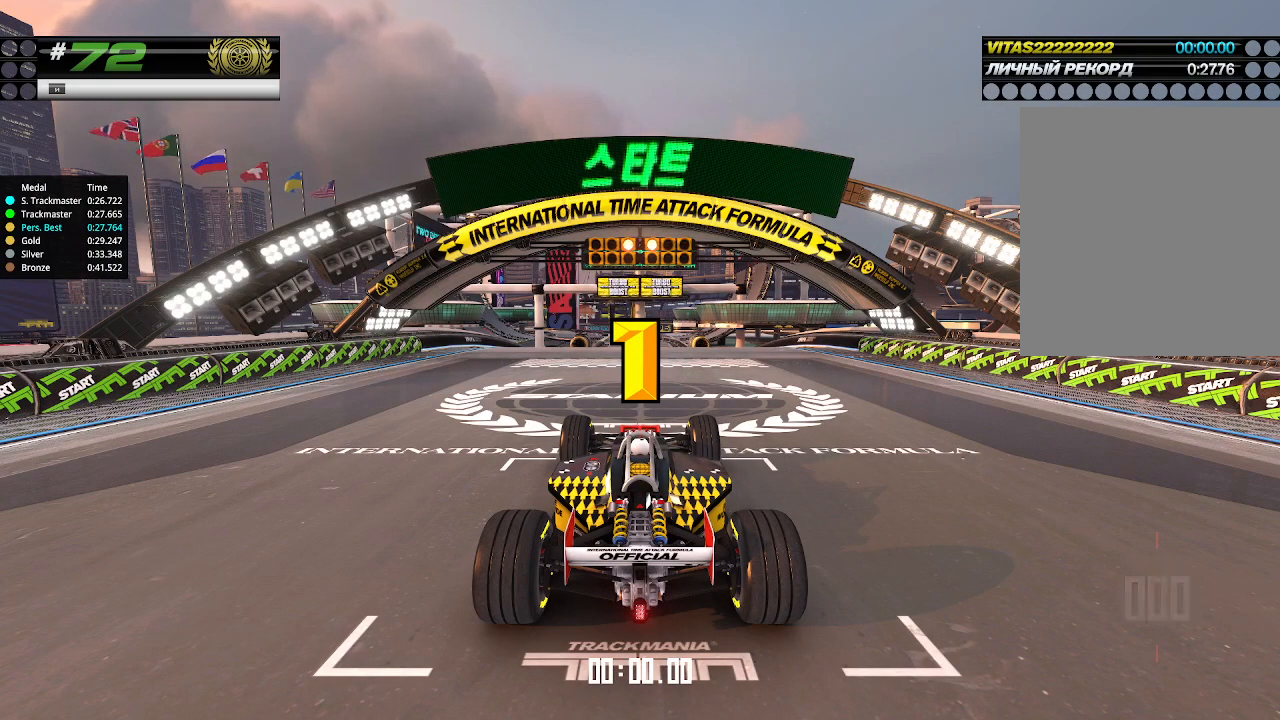
{"keys": ["up"], "events": [[333, "up", "up"], [367, "up", "down"]]}
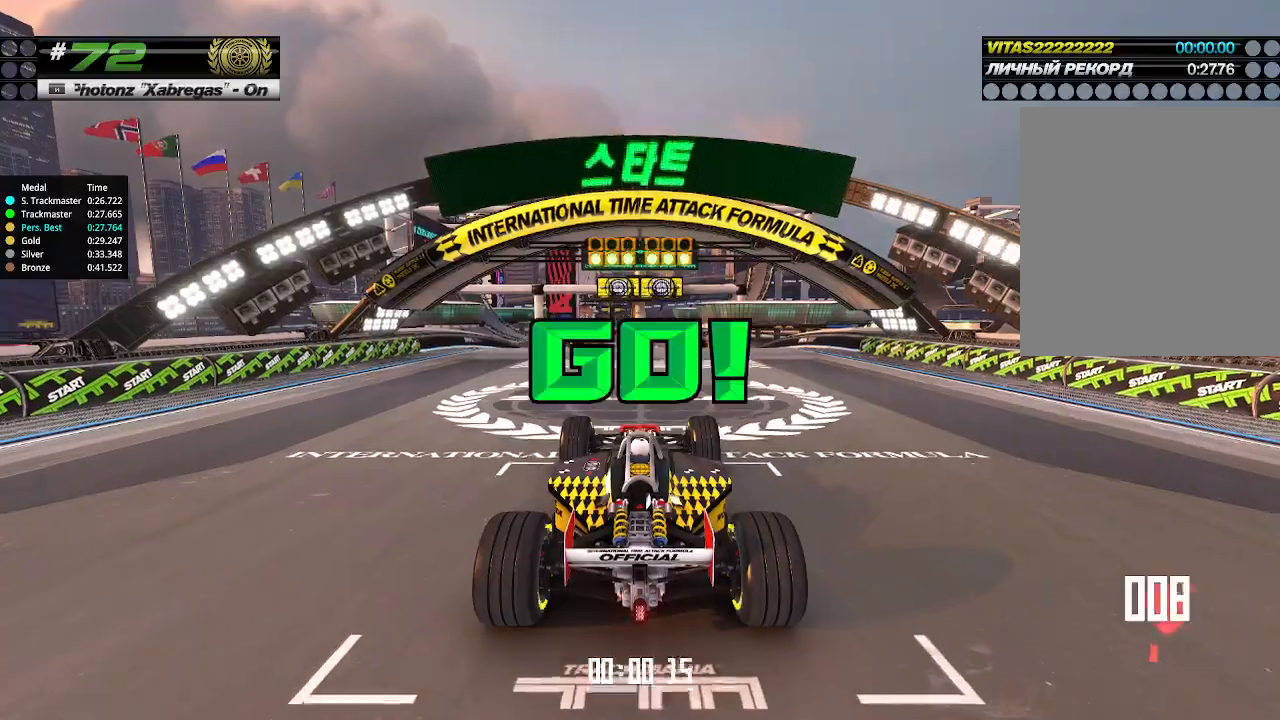
{"keys": ["up"], "events": []}
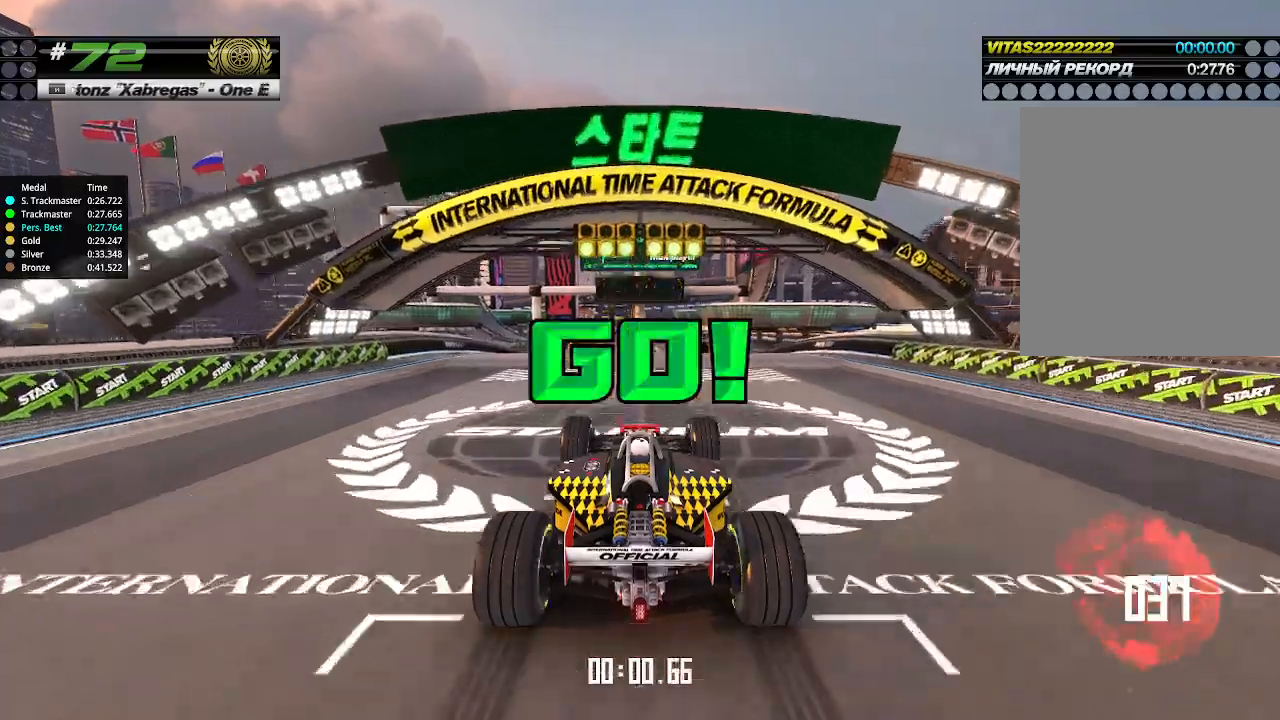
{"keys": ["up"], "events": []}
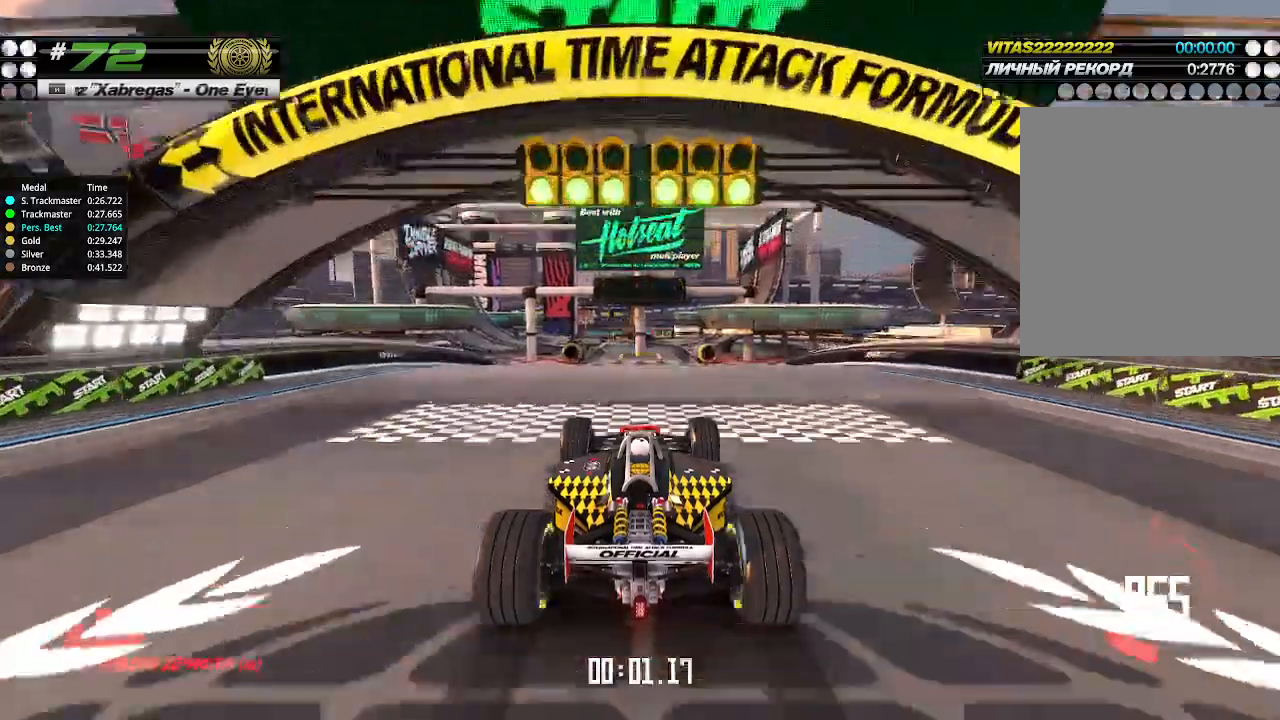
{"keys": ["up"], "events": []}
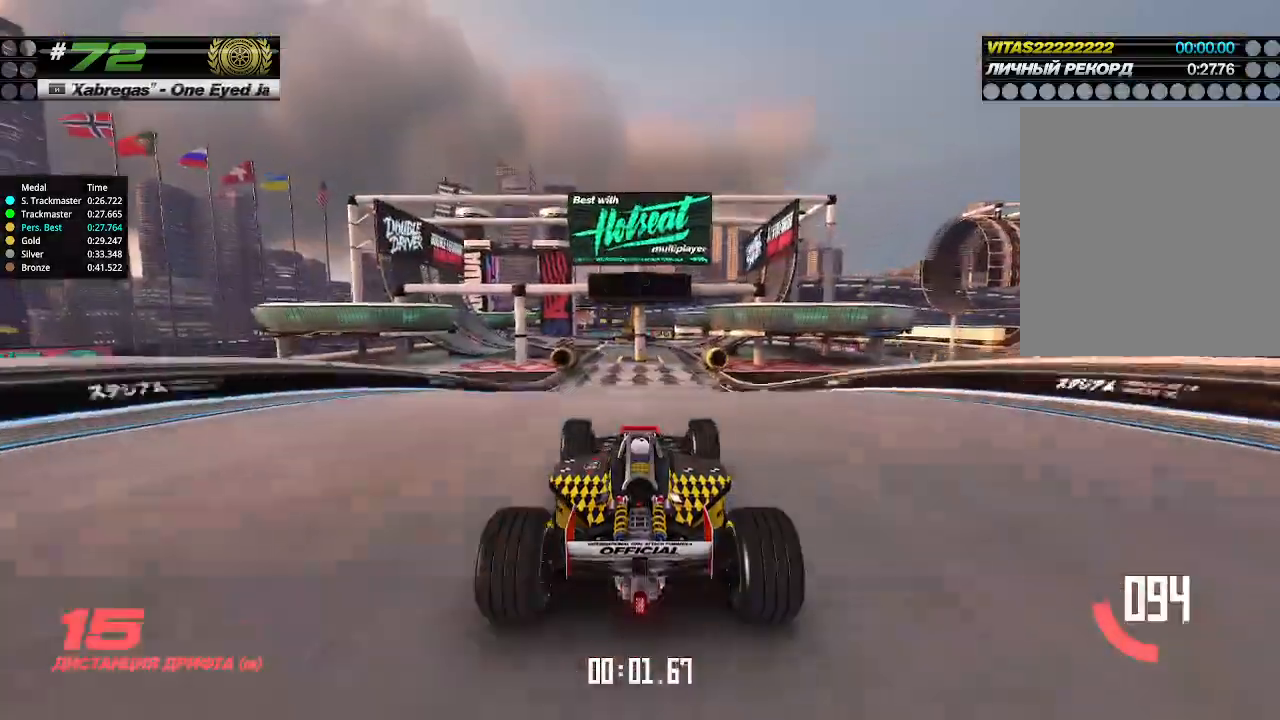
{"keys": ["up"], "events": []}
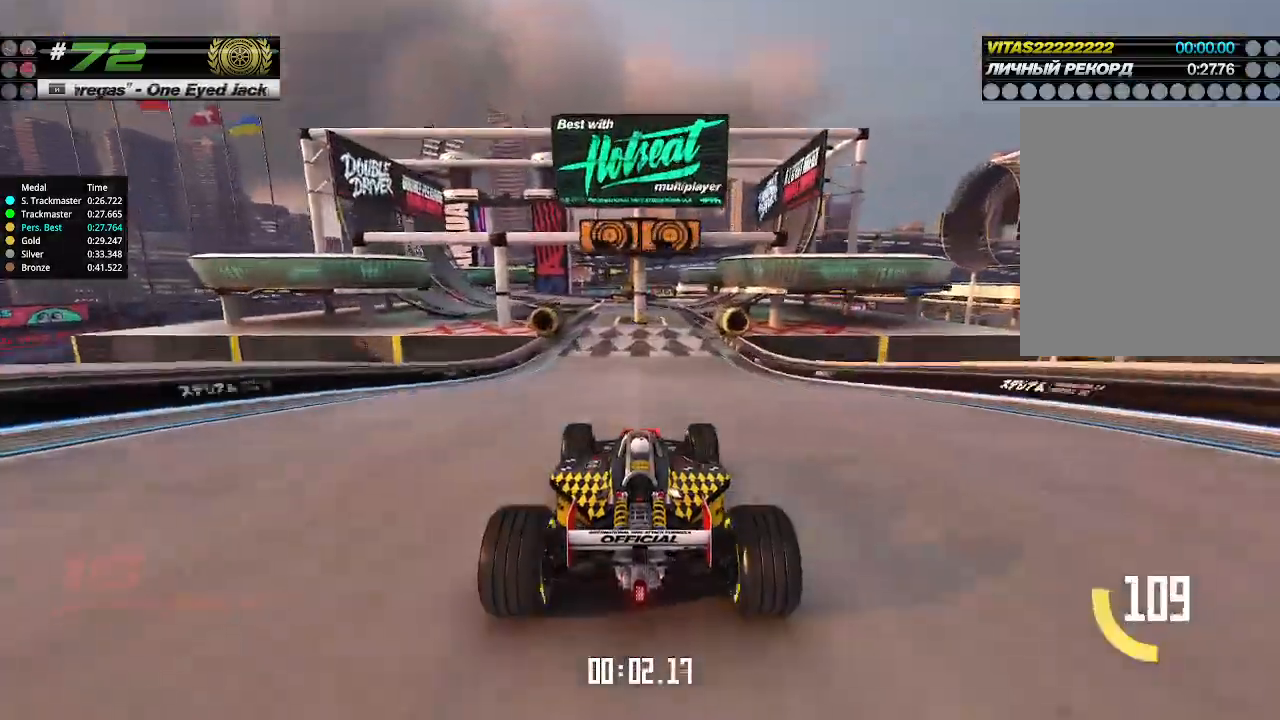
{"keys": ["up"], "events": [[333, "left", "down"], [367, "left", "up"]]}
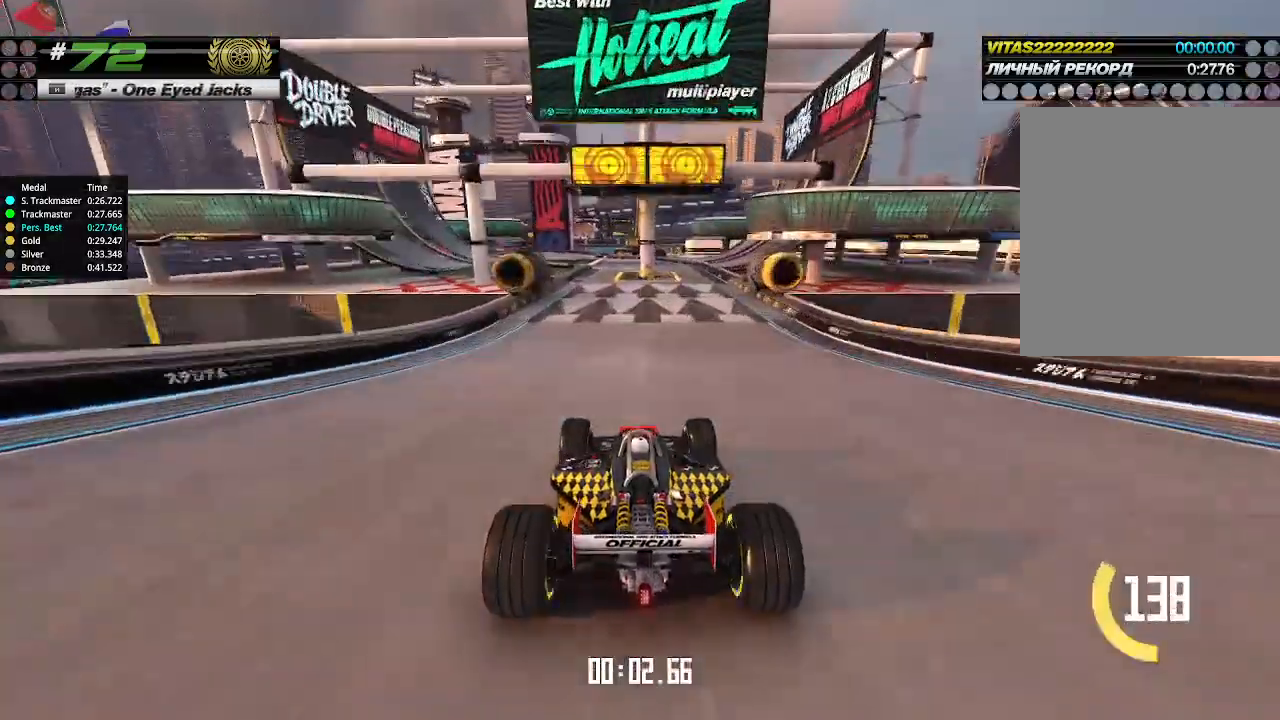
{"keys": ["up"], "events": []}
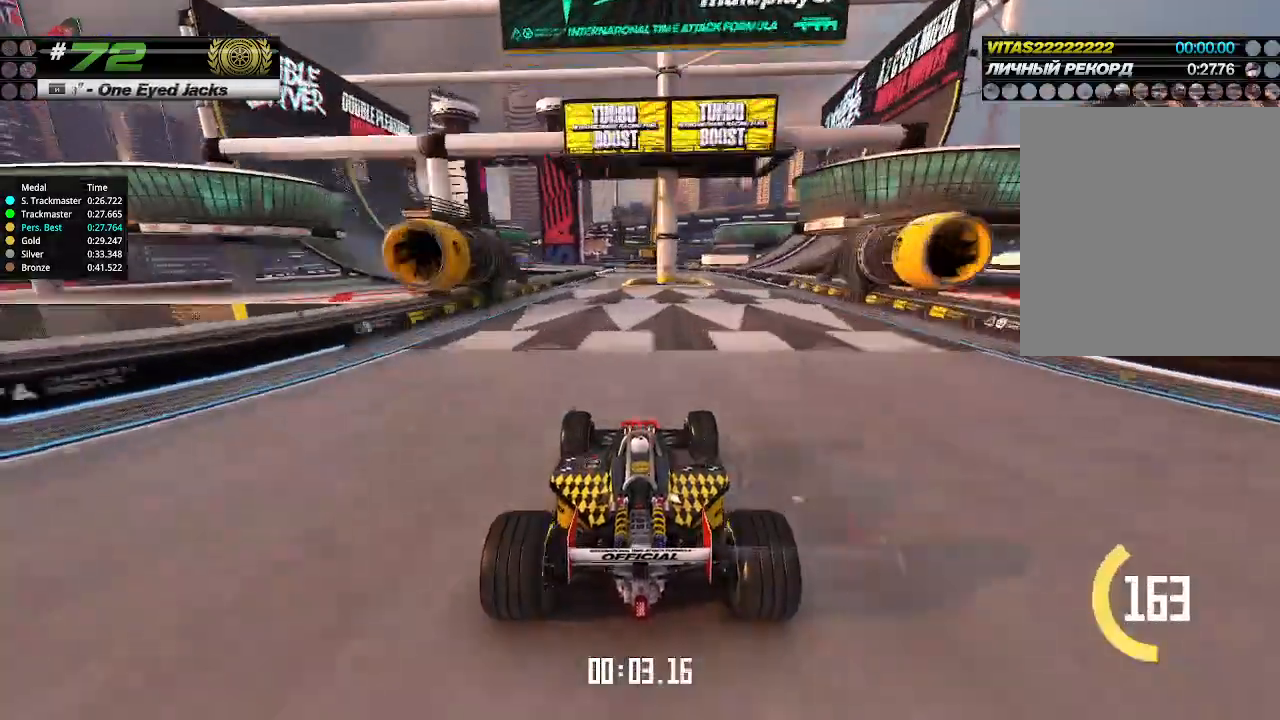
{"keys": ["up"], "events": [[400, "left", "down"], [467, "left", "up"]]}
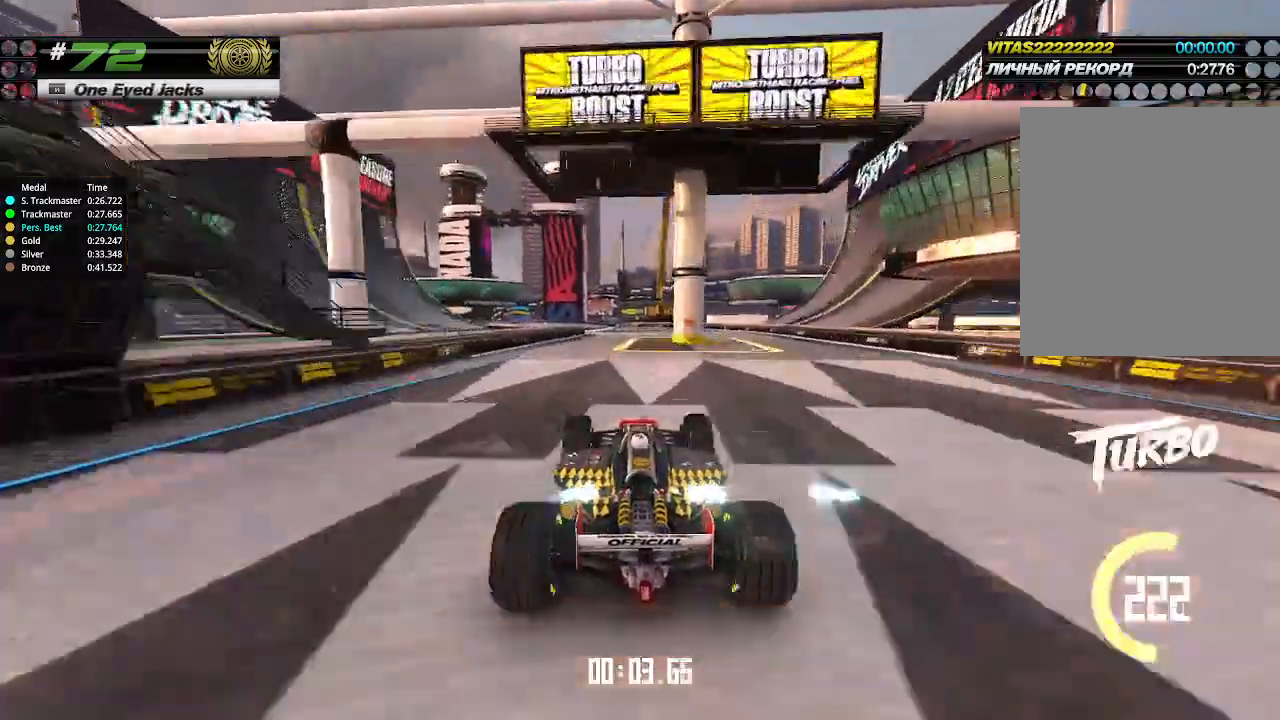
{"keys": ["up"], "events": [[233, "left", "down"], [300, "left", "up"]]}
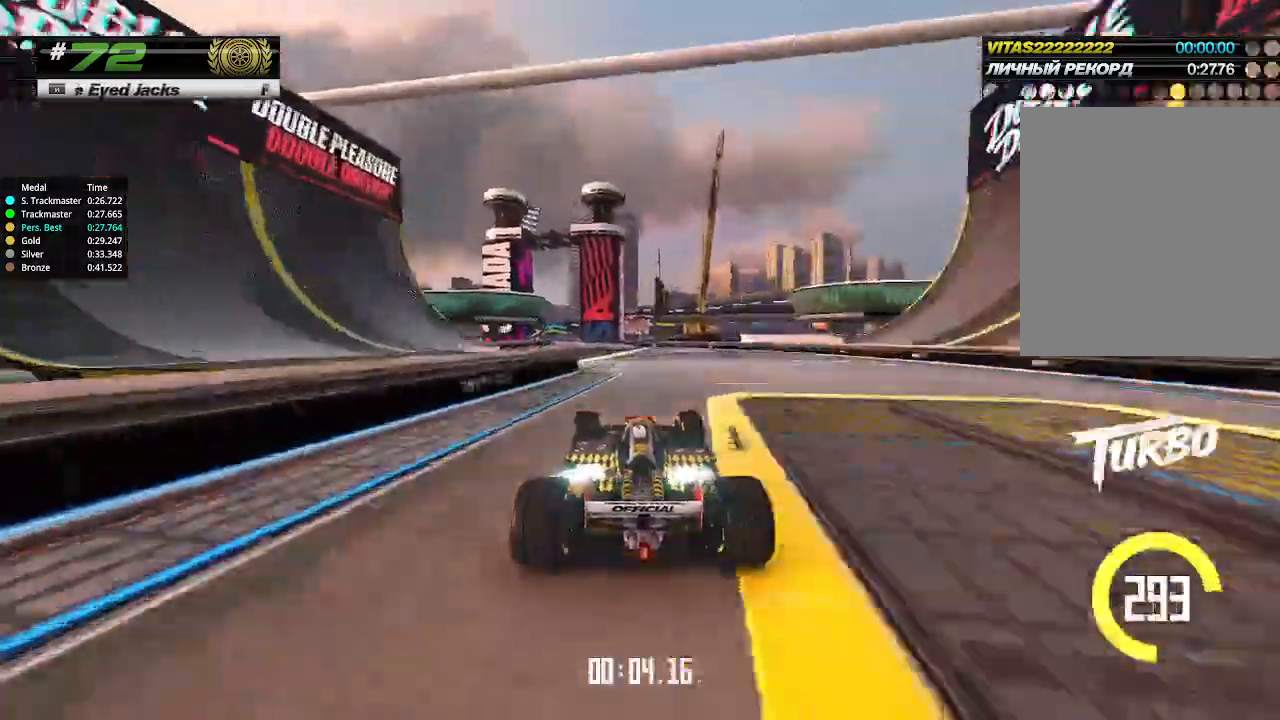
{"keys": ["up"], "events": [[33, "left", "down"], [133, "left", "up"], [233, "left", "down"], [300, "left", "up"]]}
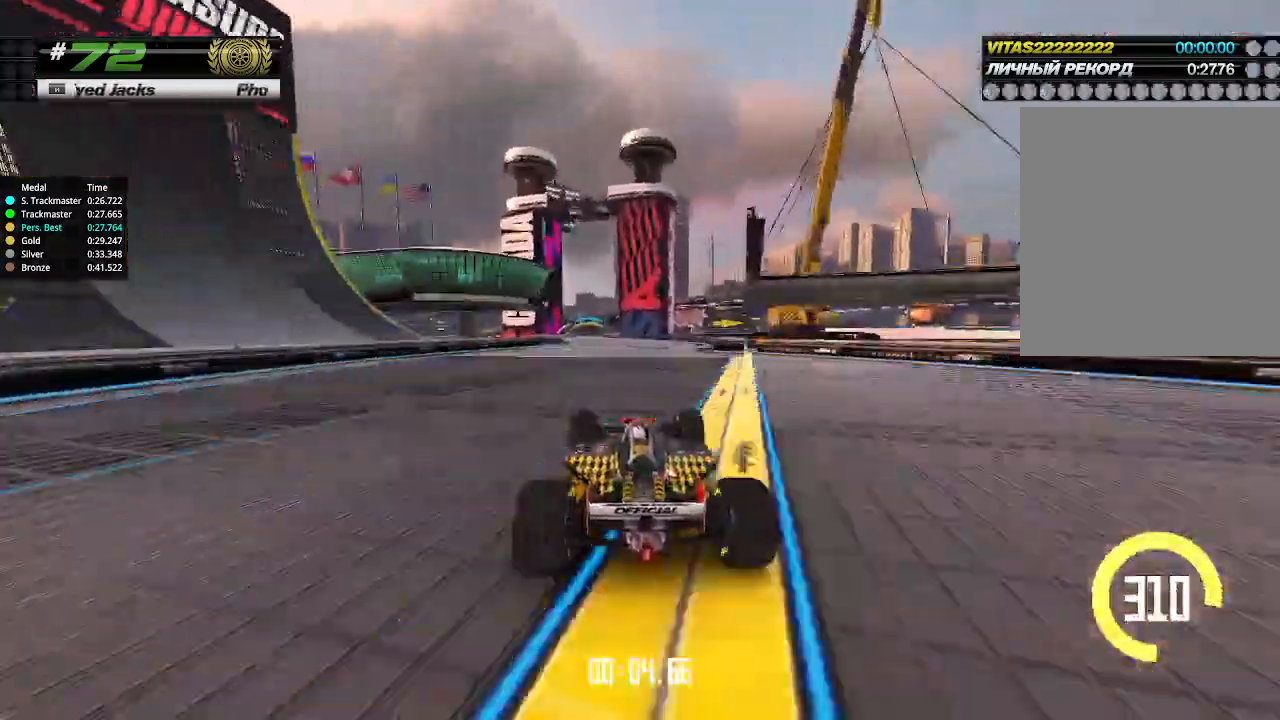
{"keys": ["up"], "events": [[100, "left", "down"], [167, "left", "up"]]}
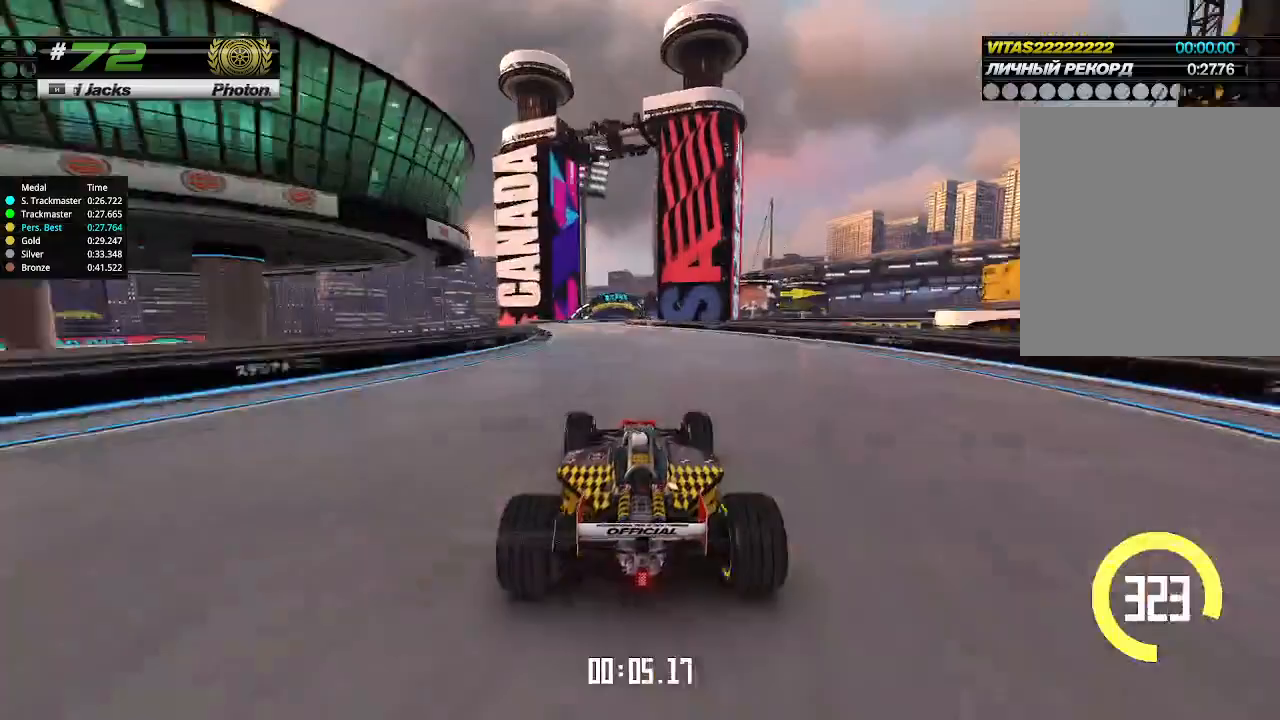
{"keys": ["up"], "events": [[100, "left", "down"], [133, "left", "up"]]}
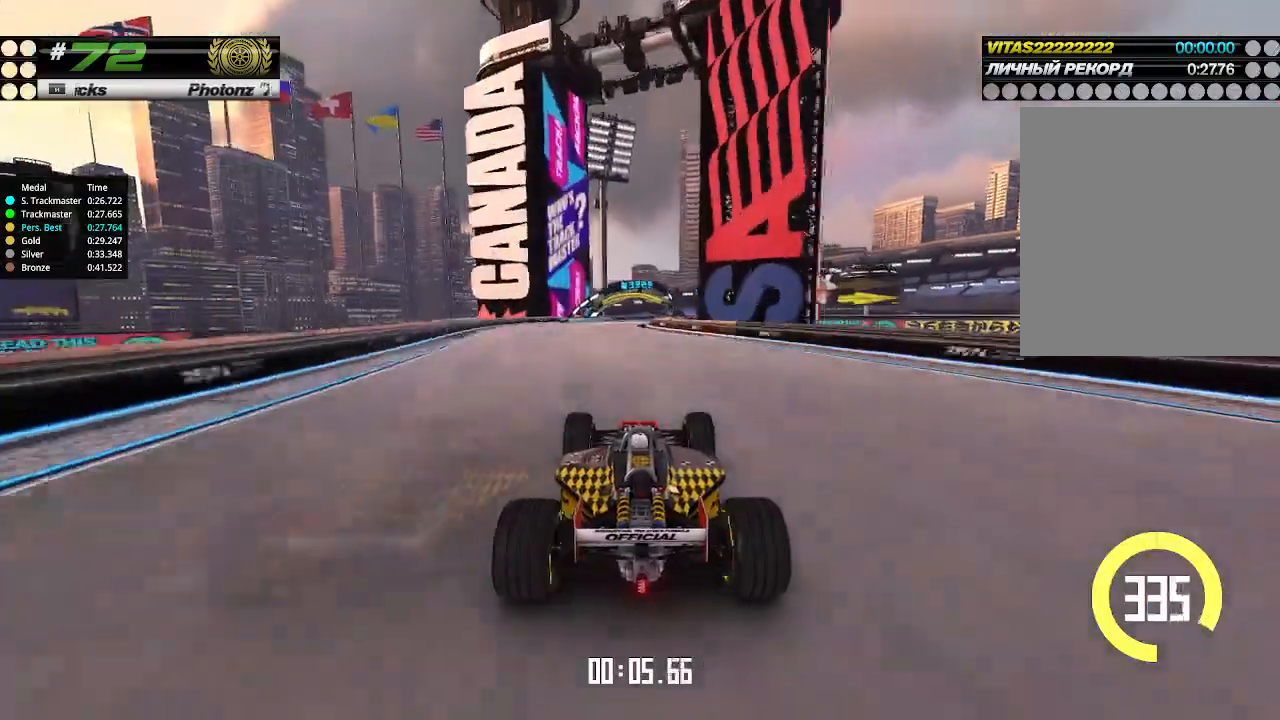
{"keys": ["right", "up"], "events": [[100, "left", "down"], [167, "left", "up"], [500, "right", "down"]]}
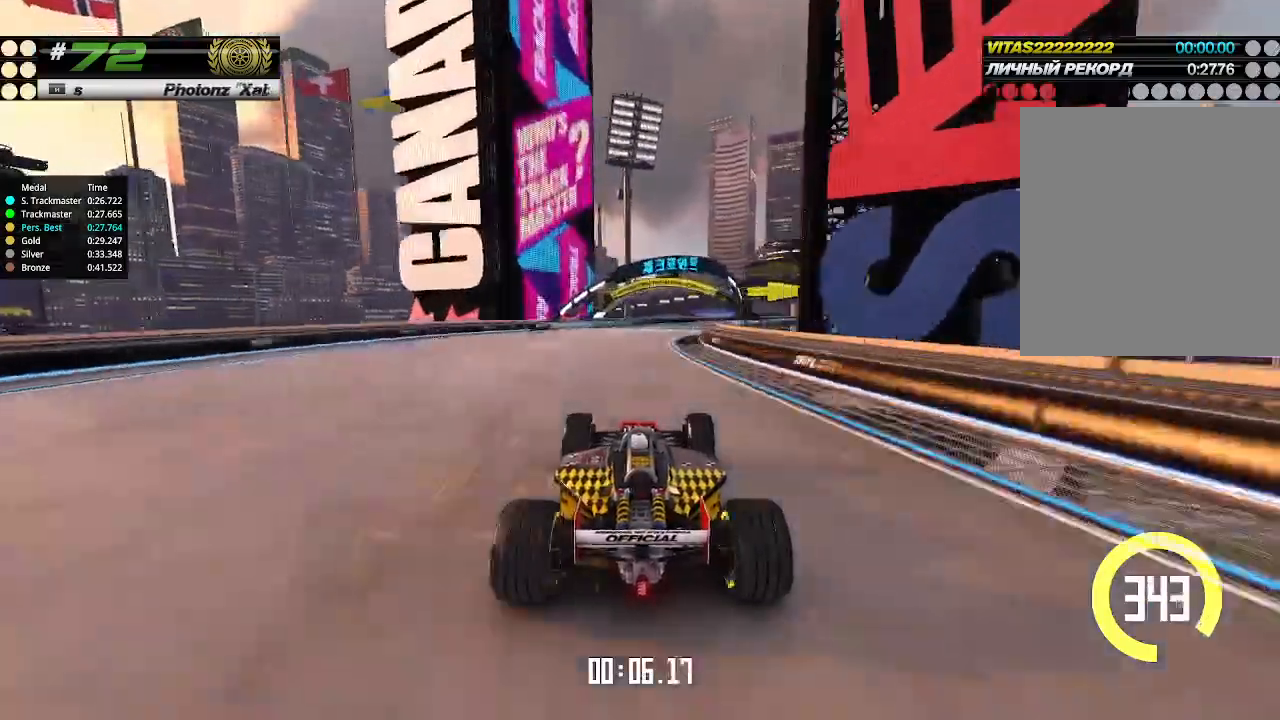
{"keys": ["up"], "events": [[467, "right", "up"]]}
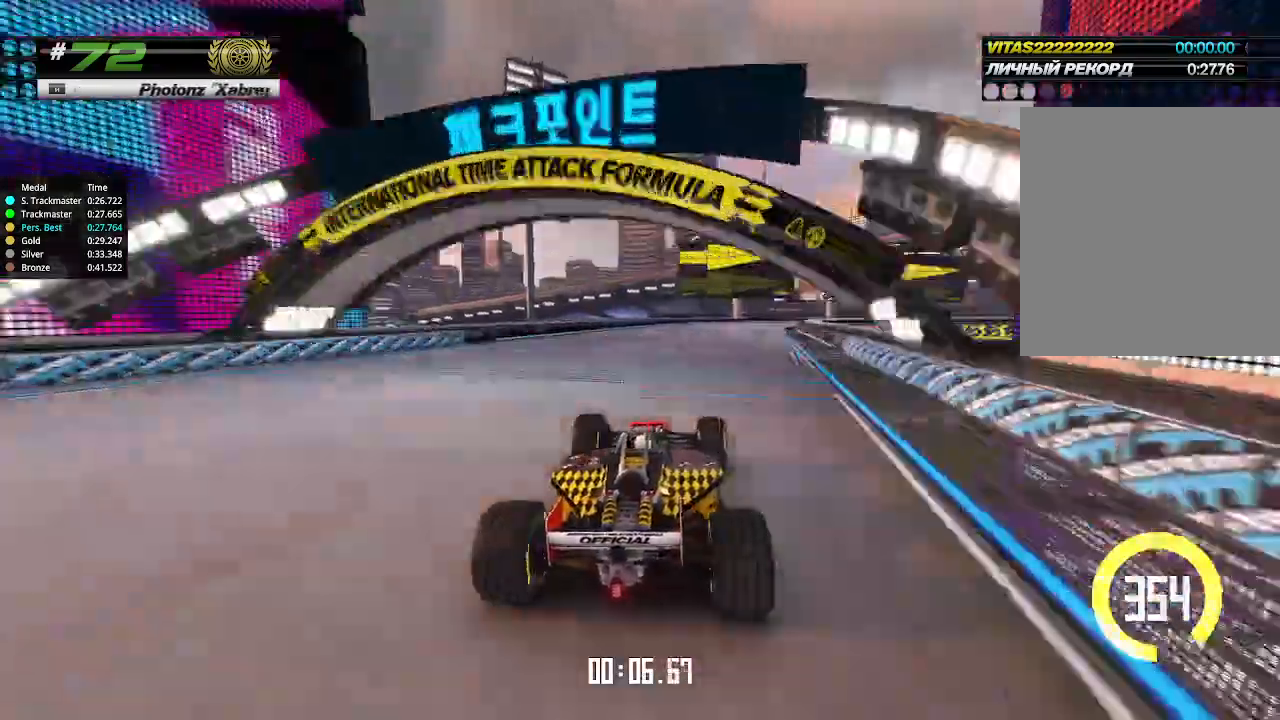
{"keys": ["right", "up"], "events": [[67, "right", "down"], [200, "right", "up"], [300, "right", "down"]]}
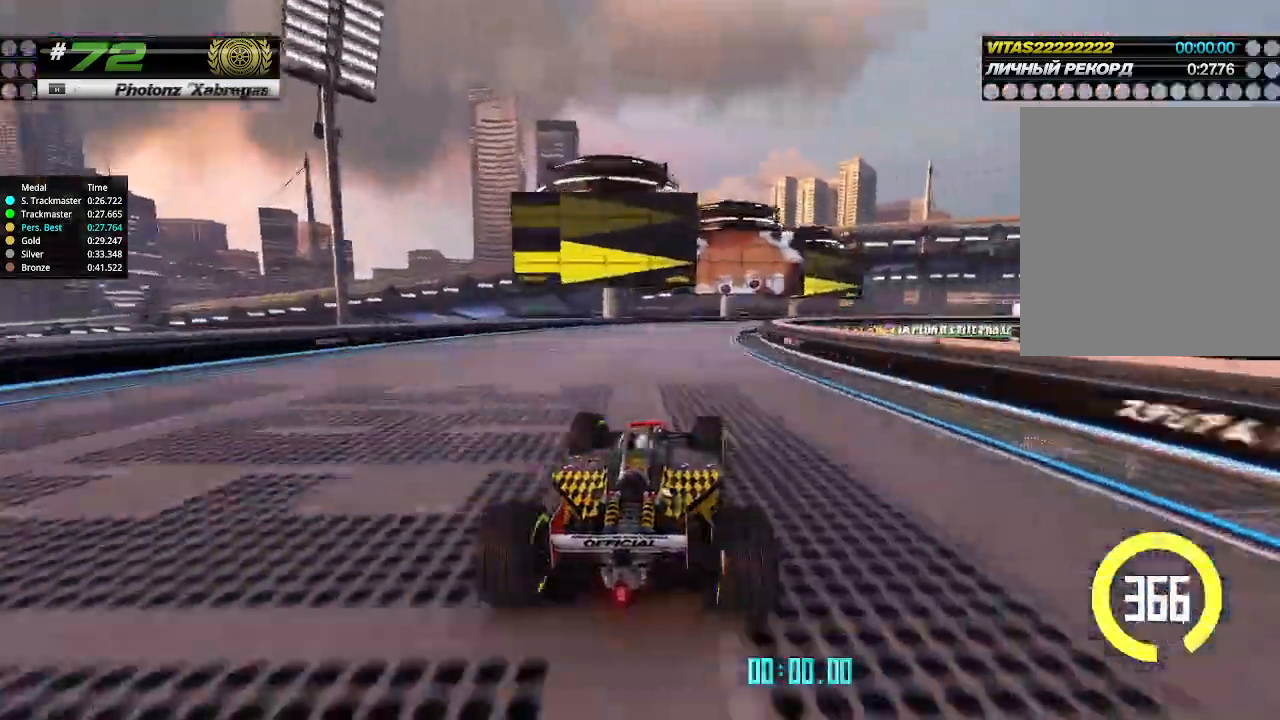
{"keys": ["right", "up"], "events": [[33, "right", "up"], [67, "right", "down"]]}
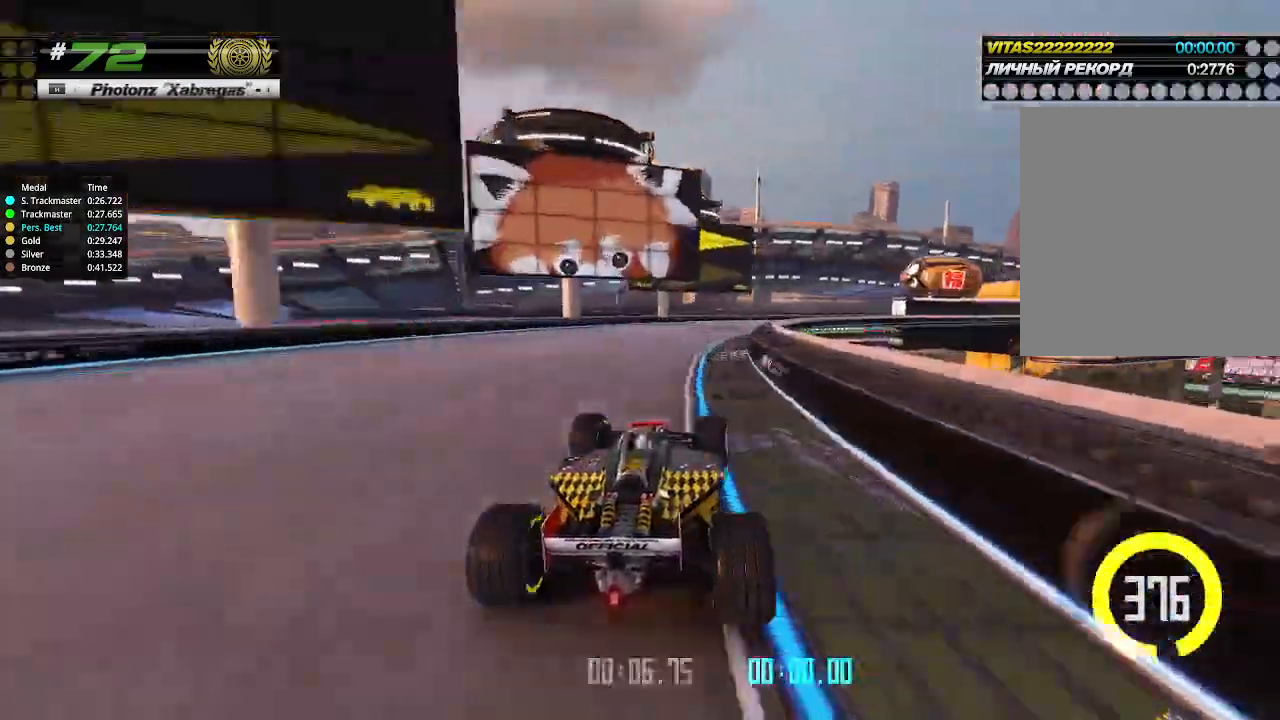
{"keys": ["right", "up"], "events": []}
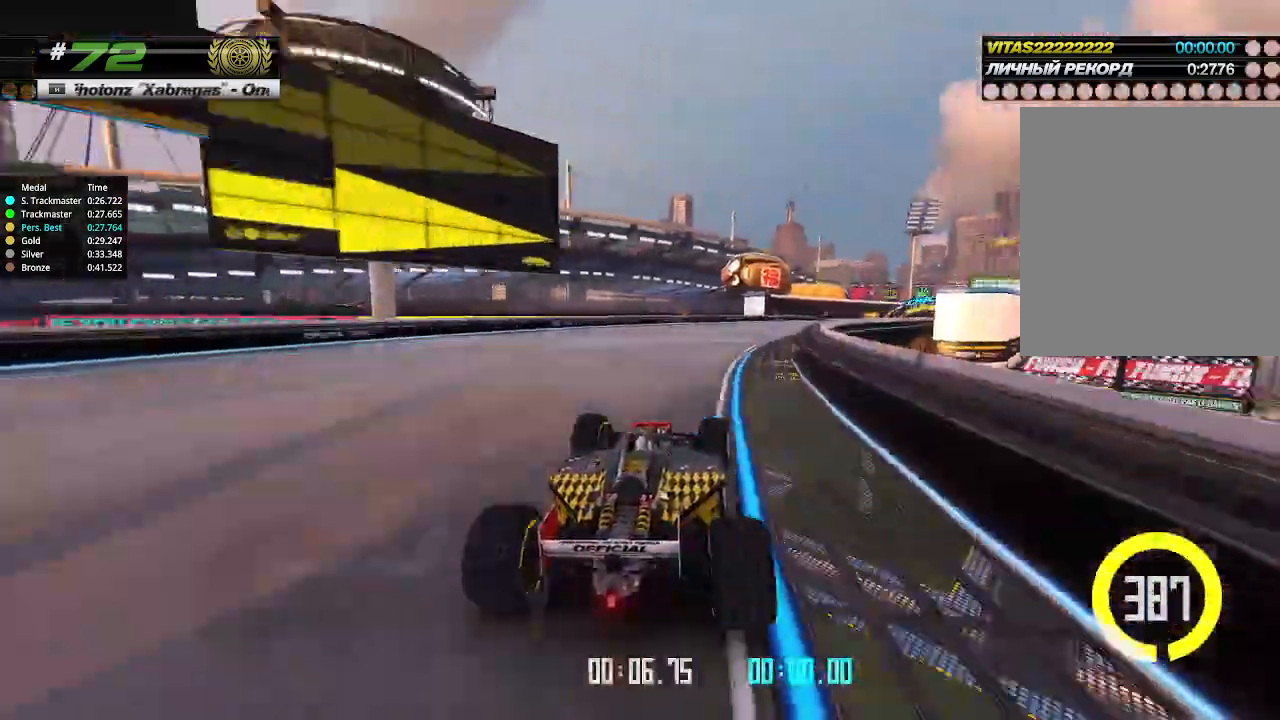
{"keys": ["right", "up"], "events": []}
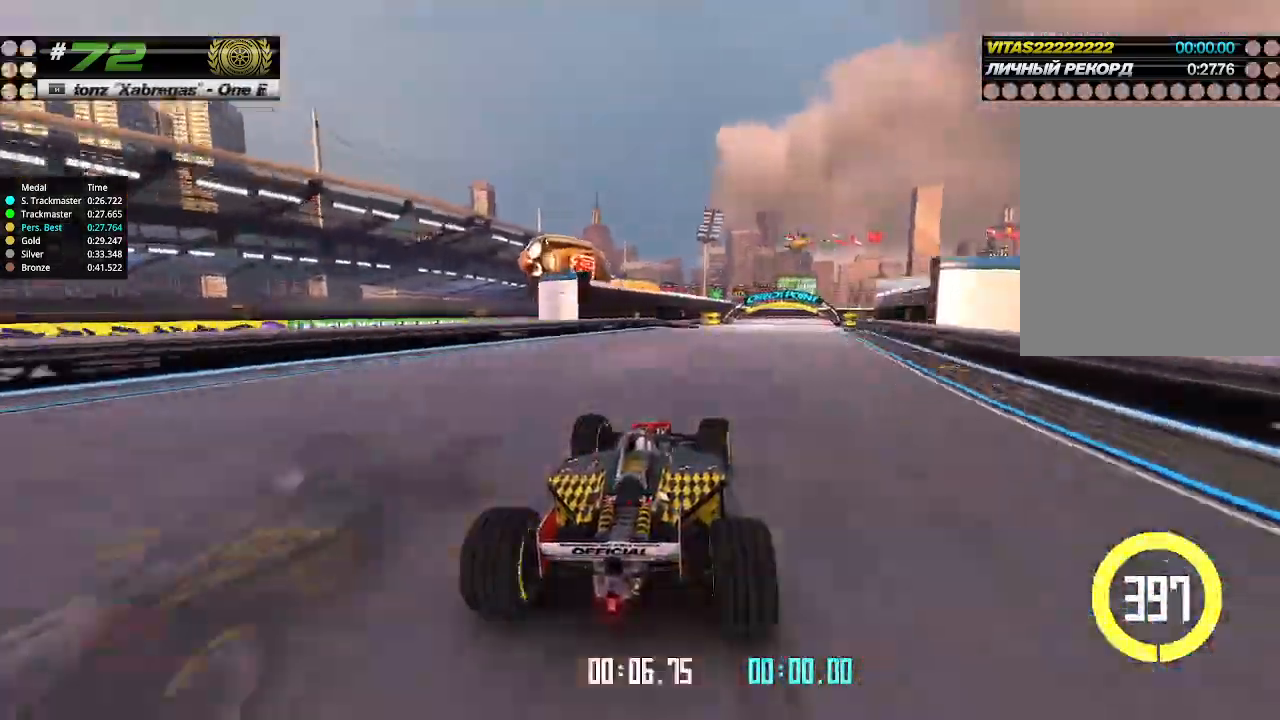
{"keys": ["right", "up"], "events": [[233, "right", "up"], [400, "right", "down"]]}